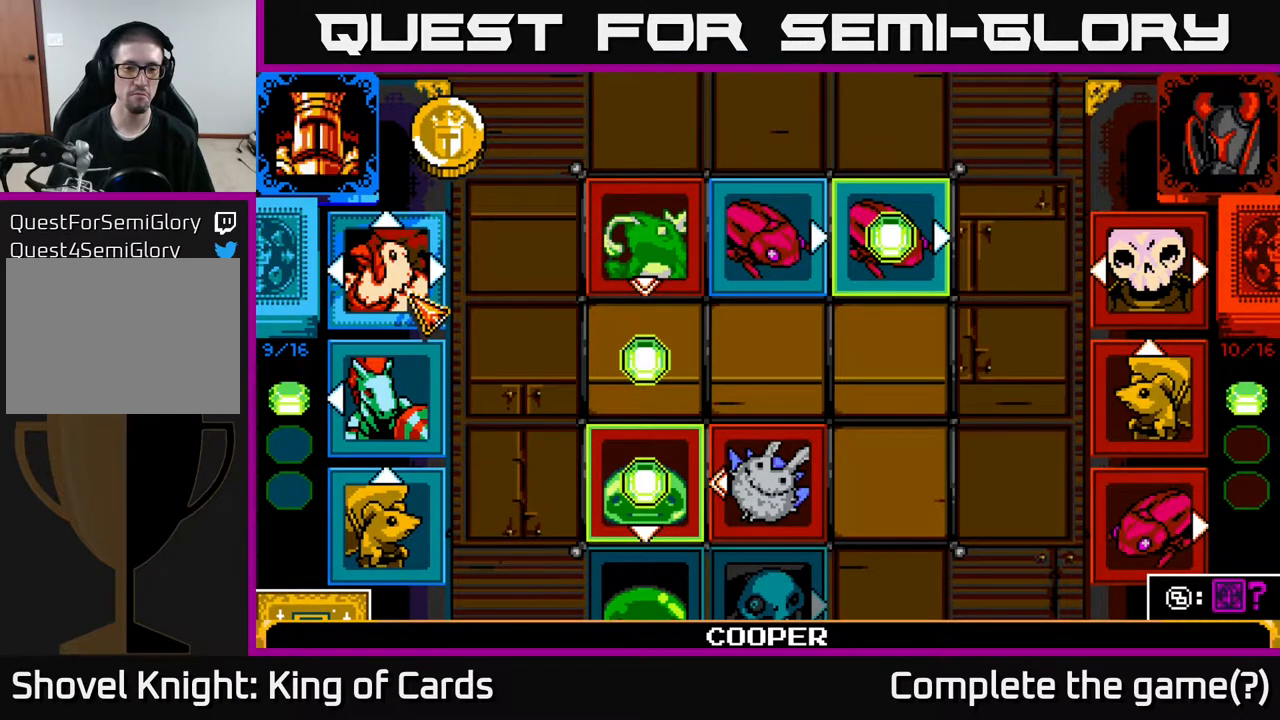
Gameplay with a controller (Xbox layout); each line is a JSON object with the inputs held at the frame after it. "events" lists button and stick changes between this image and that frame as [ms after this image, input, new state], when the widget could be followed in between. Not read: left_stick right_stick.
{"buttons": [], "events": [[183, "DPAD_DOWN", "down"], [300, "DPAD_DOWN", "up"]]}
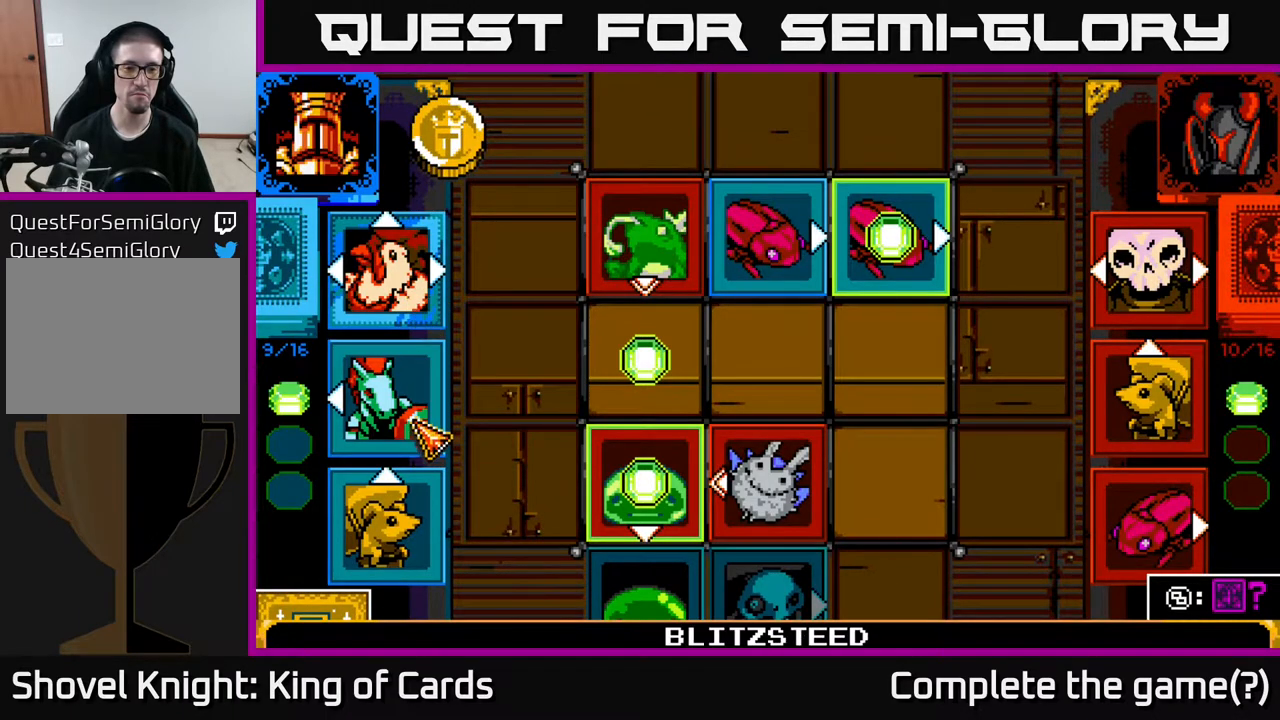
{"buttons": [], "events": [[250, "A", "down"], [367, "A", "up"]]}
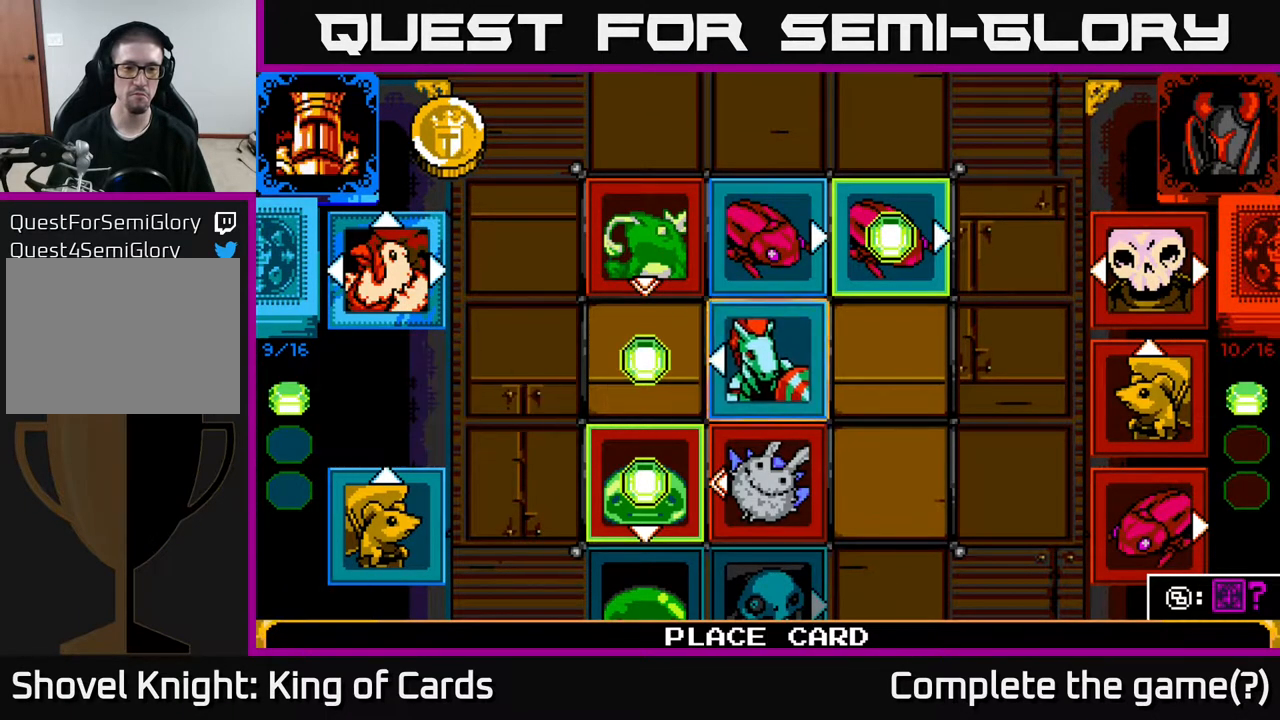
{"buttons": [], "events": [[117, "DPAD_DOWN", "down"], [233, "DPAD_DOWN", "up"]]}
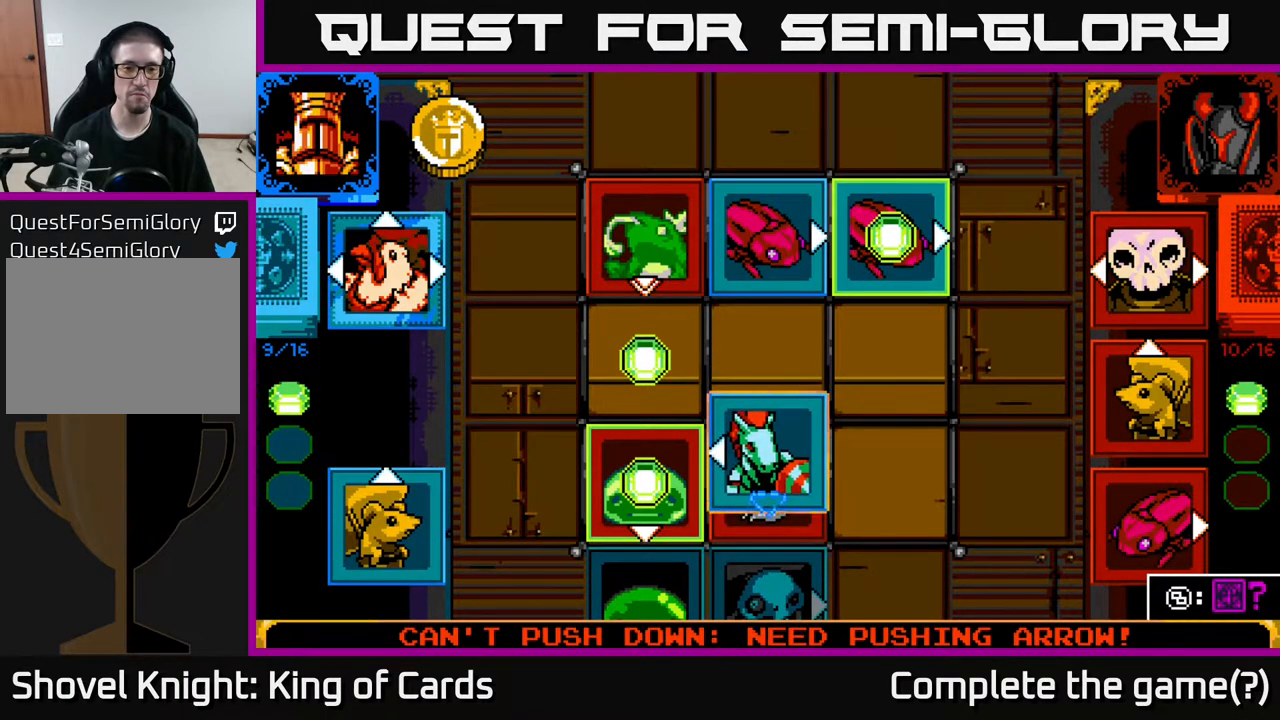
{"buttons": [], "events": [[67, "DPAD_DOWN", "down"], [150, "DPAD_DOWN", "up"], [283, "DPAD_LEFT", "down"], [383, "DPAD_LEFT", "up"]]}
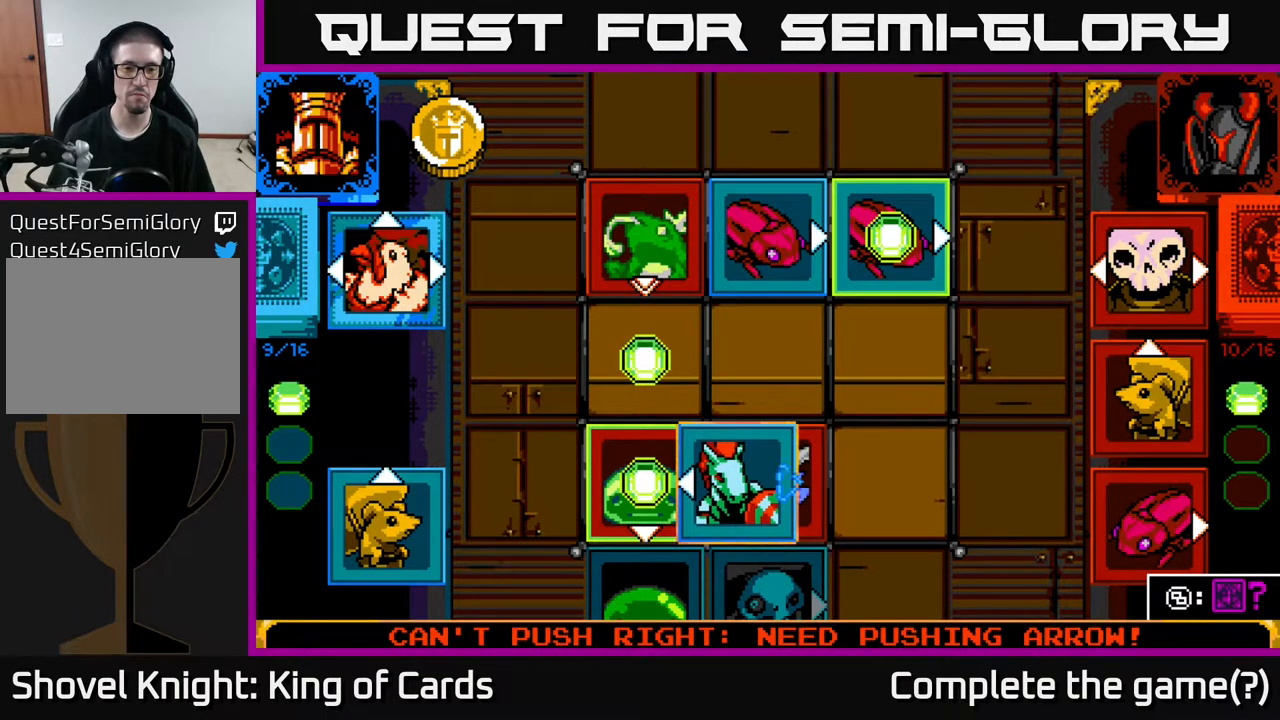
{"buttons": [], "events": []}
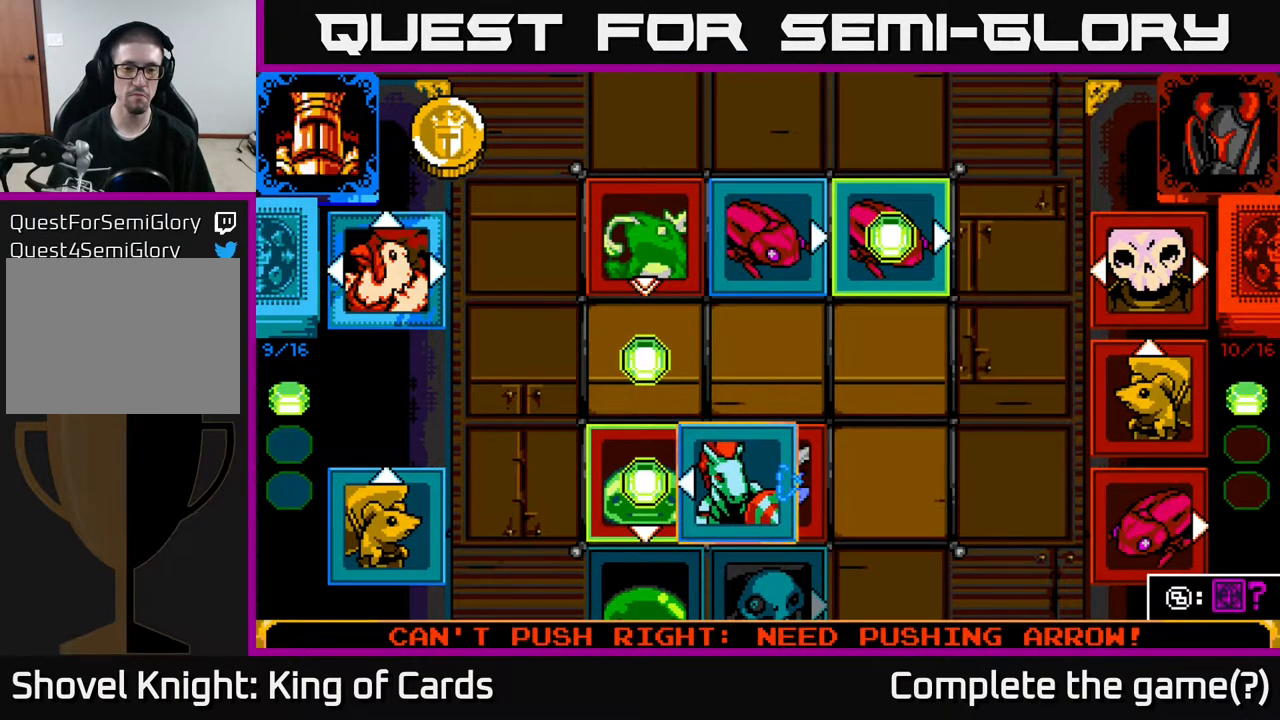
{"buttons": [], "events": [[267, "DPAD_LEFT", "down"], [450, "DPAD_LEFT", "up"]]}
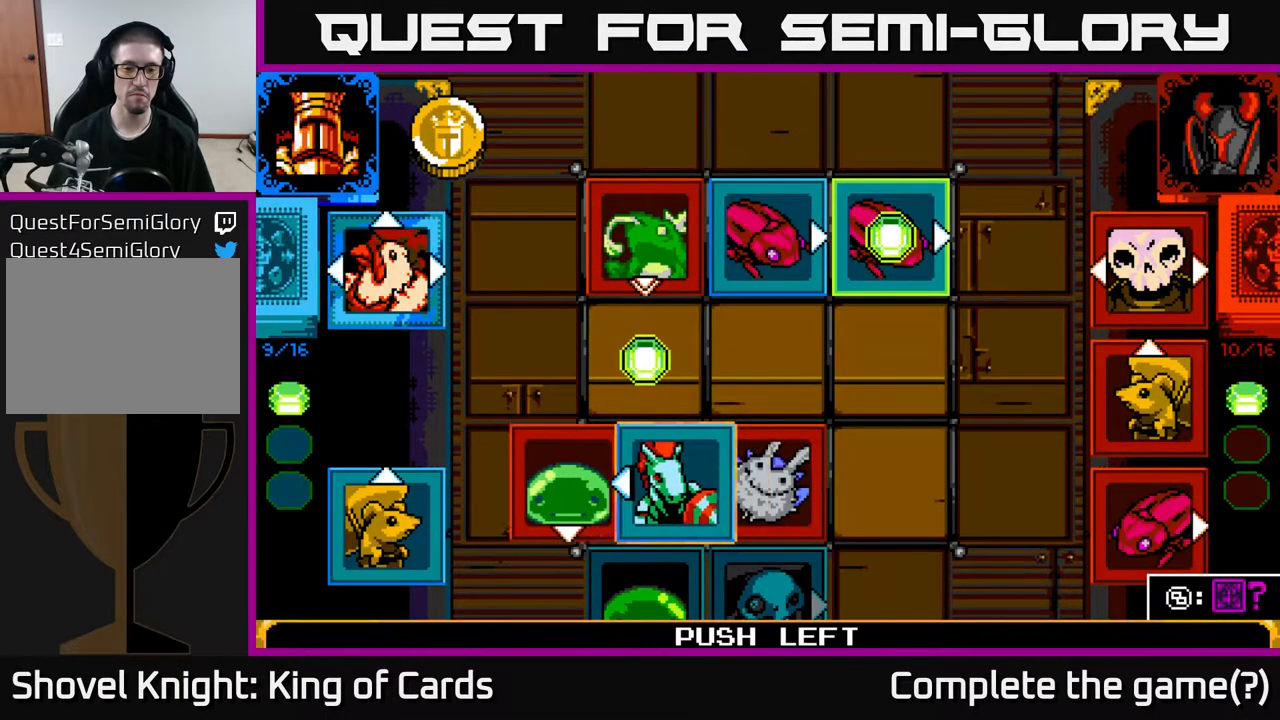
{"buttons": [], "events": []}
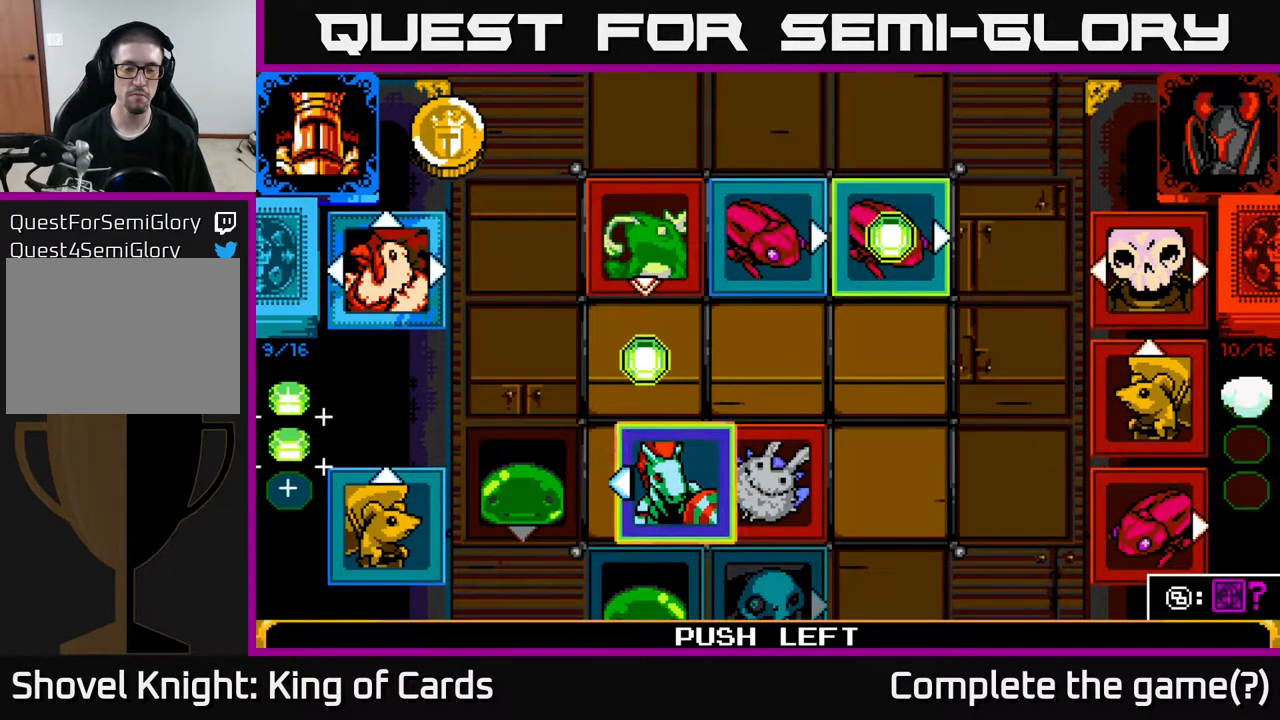
{"buttons": [], "events": []}
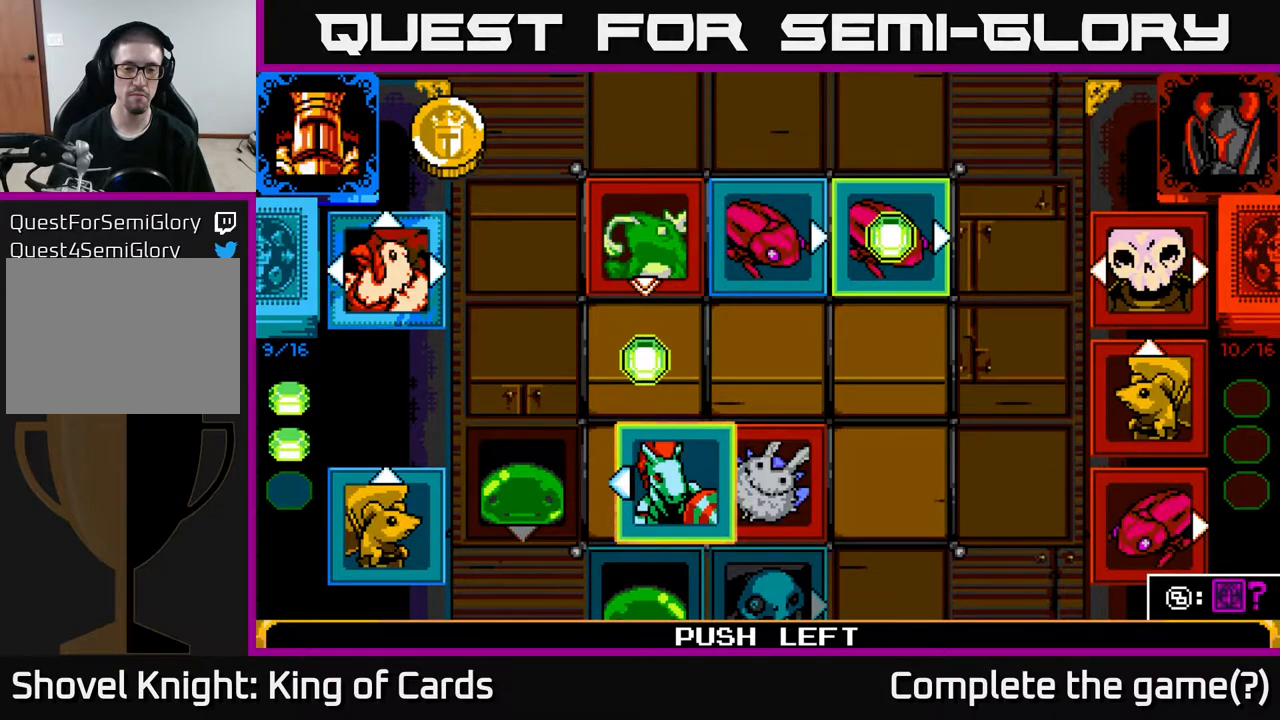
{"buttons": [], "events": []}
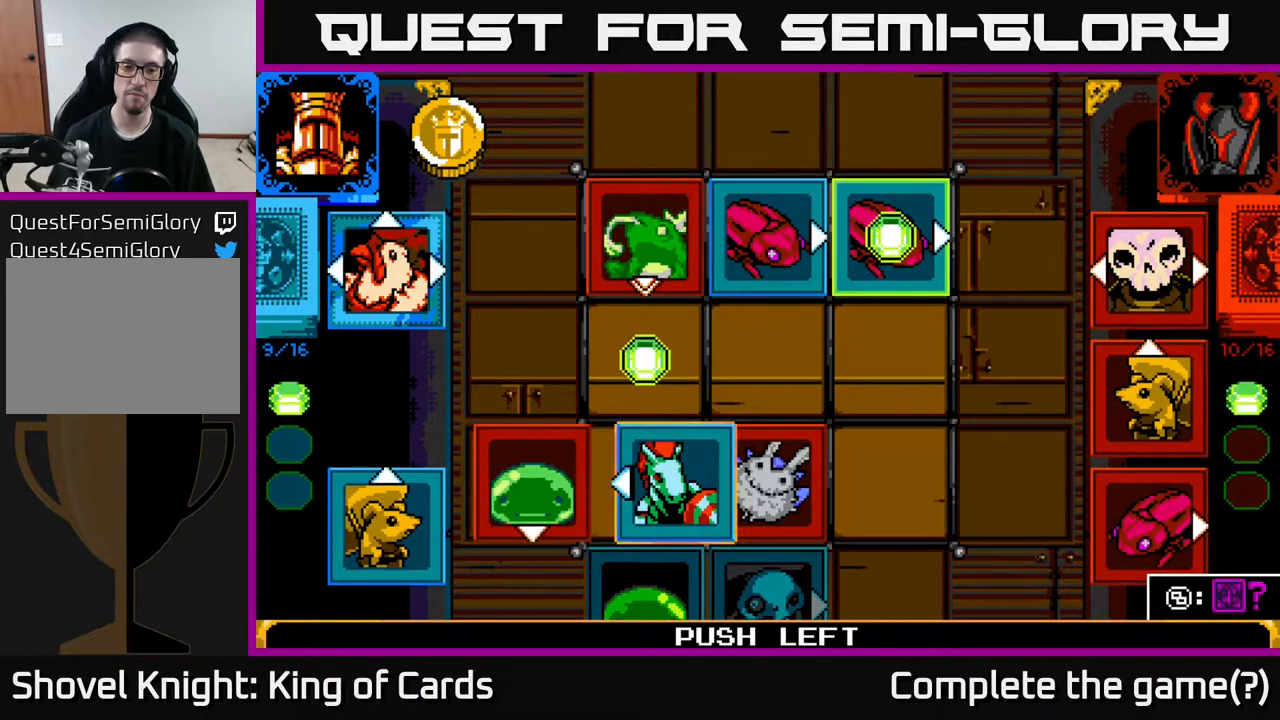
{"buttons": ["A"], "events": [[417, "A", "down"]]}
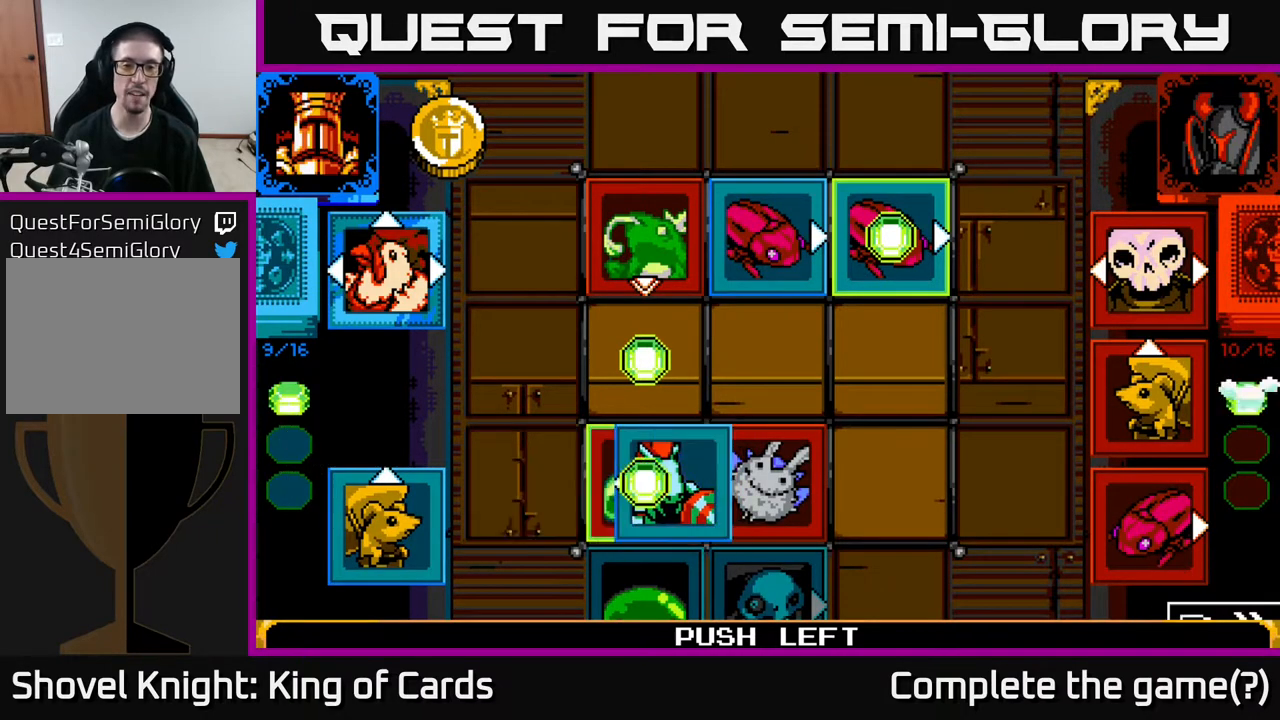
{"buttons": [], "events": [[33, "A", "up"]]}